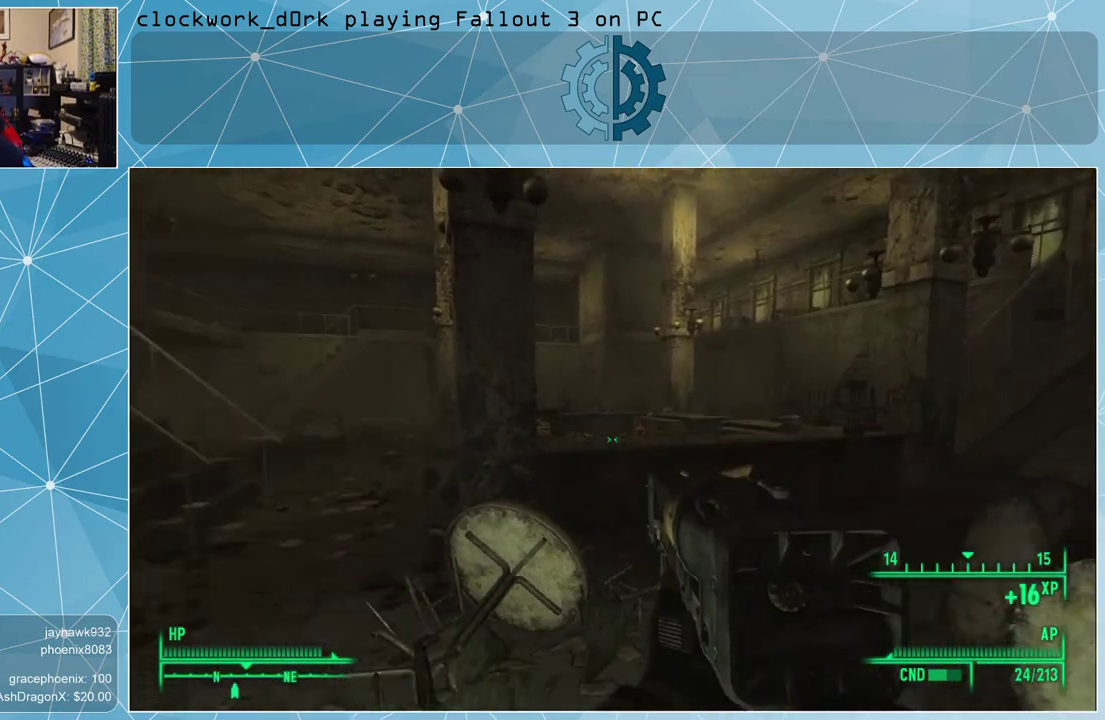
Gameplay with keyboard and mouse; each line is a JSON object with the keys and mouse buttons held at the frame after it. "events" lists presses ("down") and releases ("up") of "1", "2", "3", "4", "5", "a", "alt", "c", "ctrl", "d", "e", "f", "q", "r", "s", "shift", "space", "tab", "v", "w", "x", "z", "mouse_left", "mouse_middle", "mouse_right", "mouse_wheel_up" and "mouse_wheel_down" between this image and that frame as [ms after this image, input, new state], when the widget could be followed in between. "mouse_left", "mouse_middle", "mouse_right", "mouse_wheel_up", "mouse_wheel_down" = the "left", "middle", "right", "wheel_up", "wheel_down" buttons of the "mouse" list. No other keys are recorded. Not read: mouse_move.
{"keys": [], "mouse": [], "events": []}
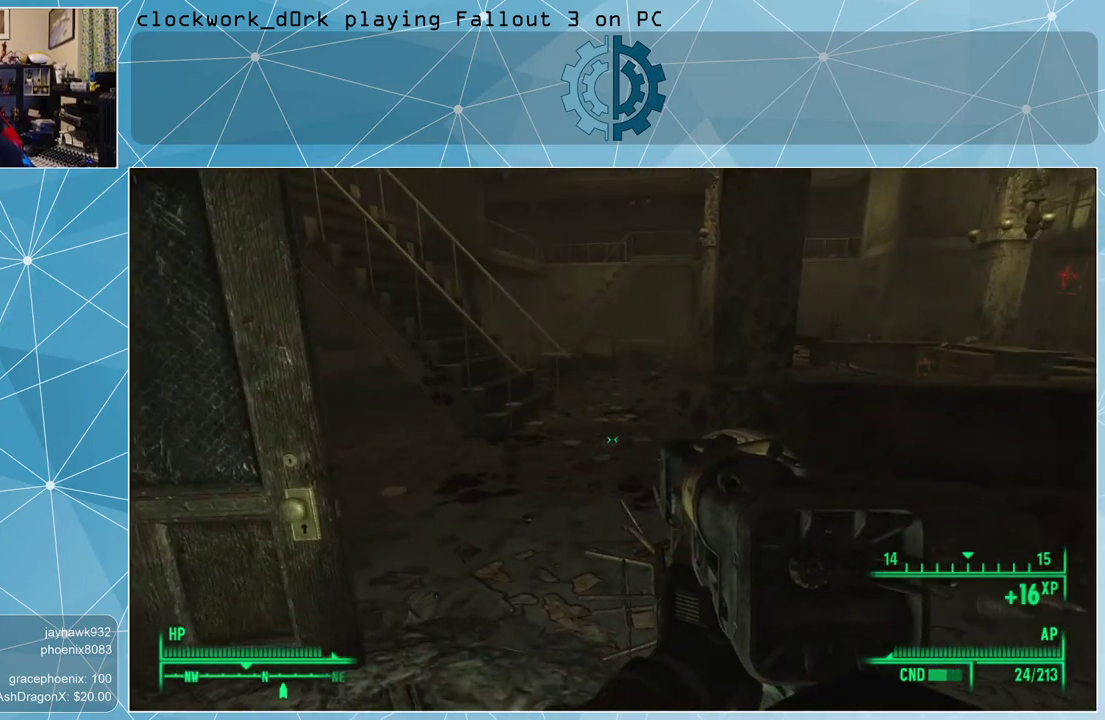
{"keys": ["w"], "mouse": [], "events": [[167, "w", "down"]]}
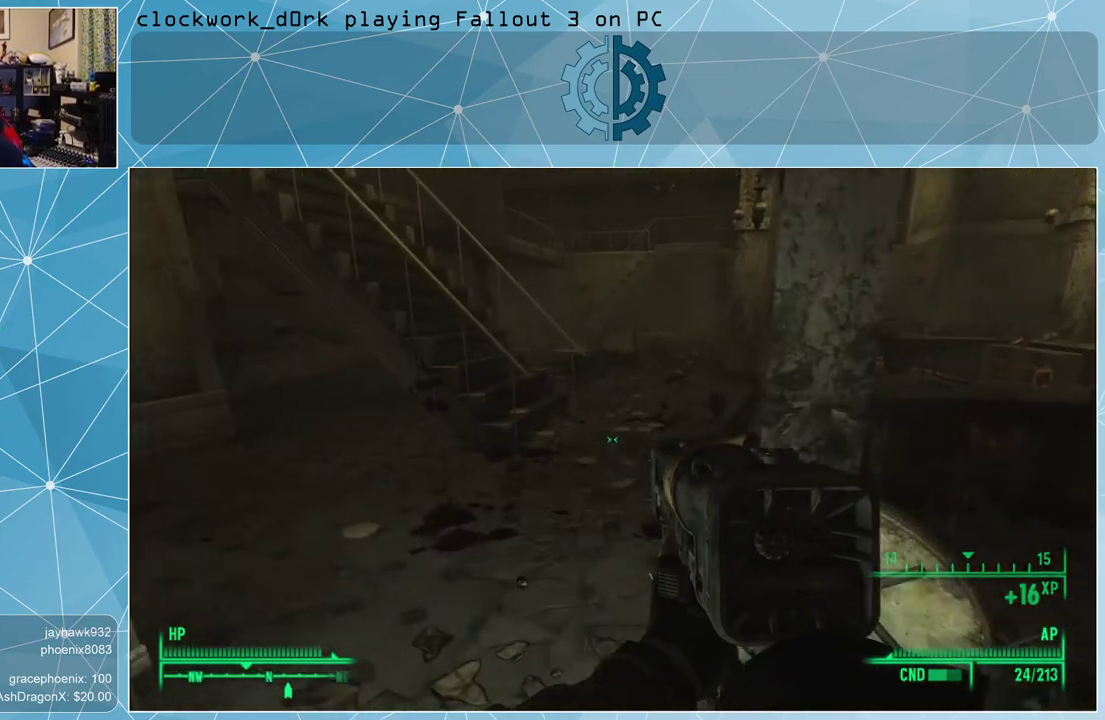
{"keys": ["a", "w"], "mouse": [], "events": [[333, "a", "down"]]}
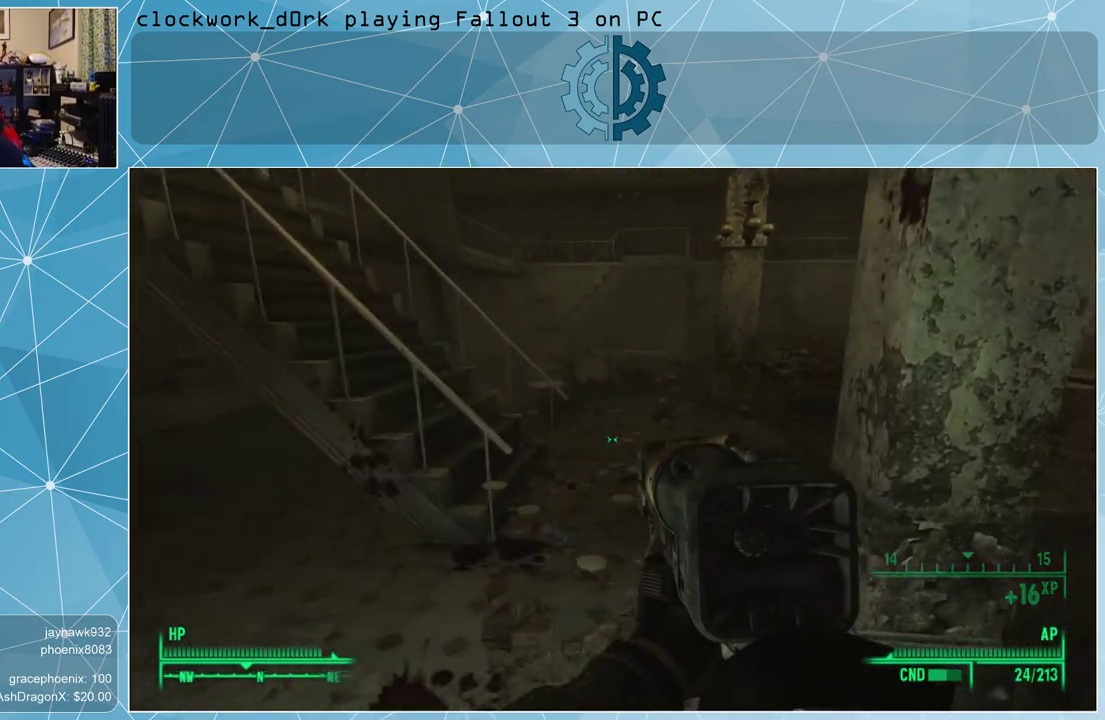
{"keys": ["w"], "mouse": [], "events": [[433, "a", "up"]]}
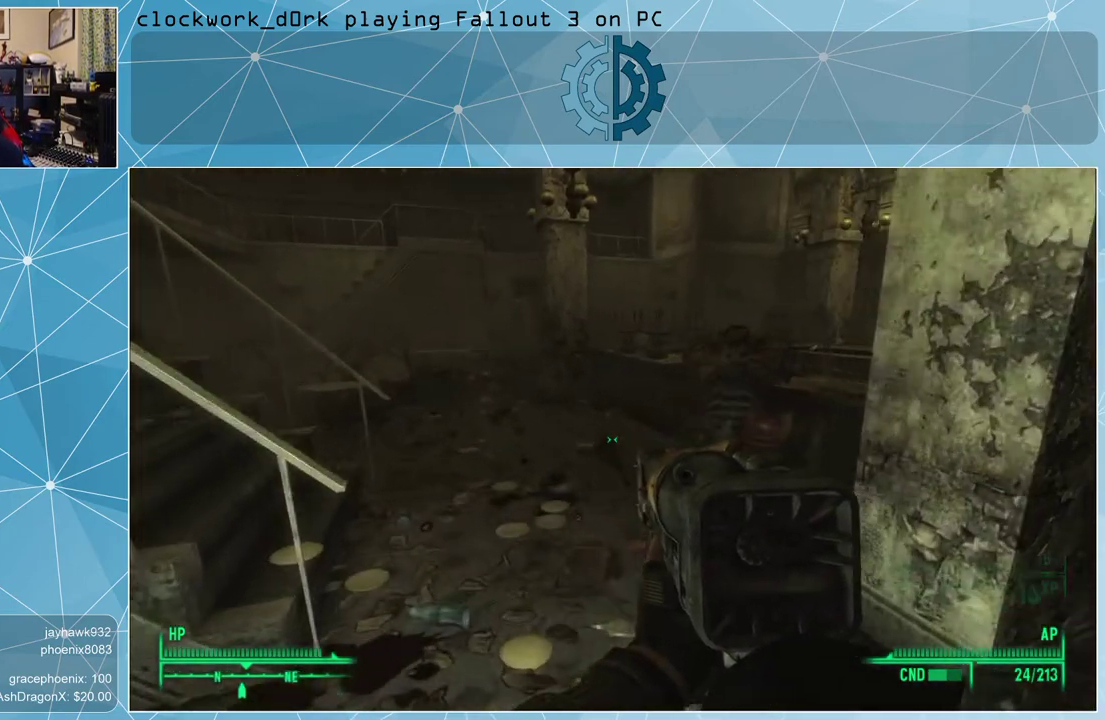
{"keys": [], "mouse": [], "events": [[500, "w", "up"]]}
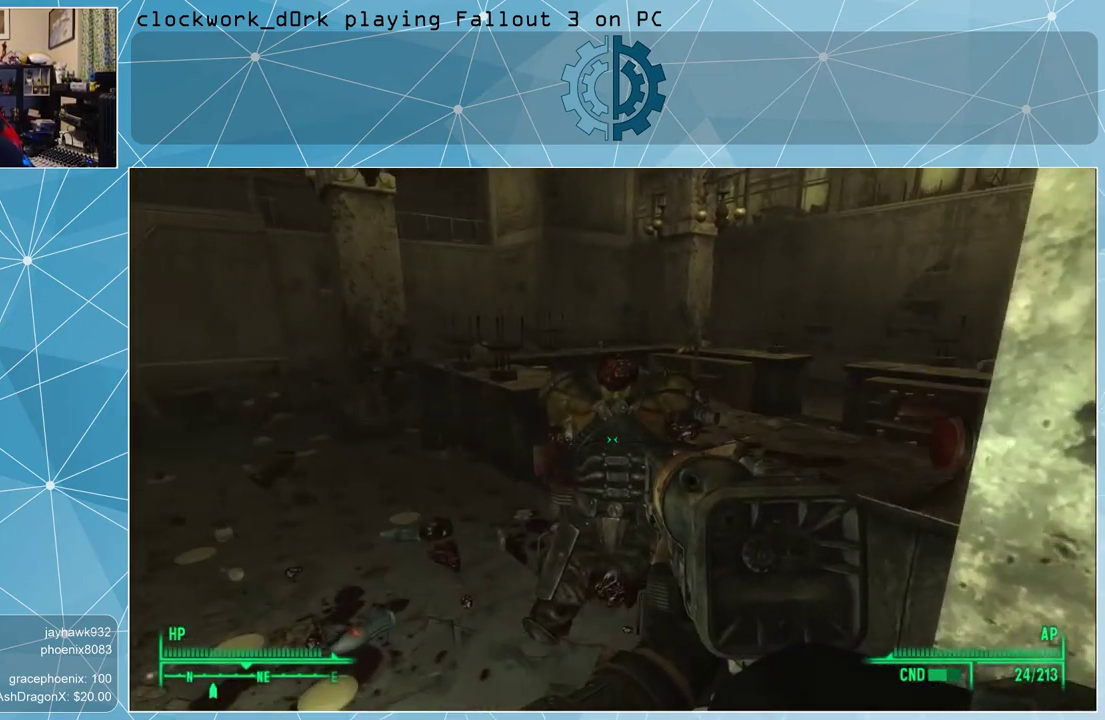
{"keys": [], "mouse": [], "events": []}
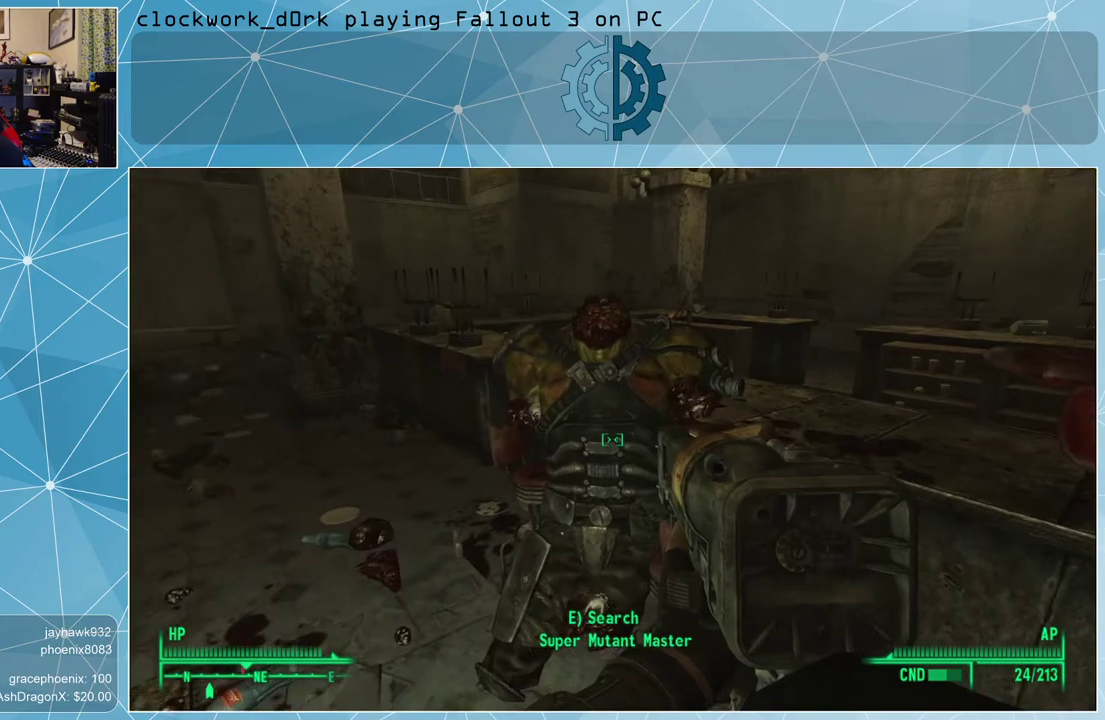
{"keys": [], "mouse": [], "events": [[133, "e", "down"], [167, "e", "up"]]}
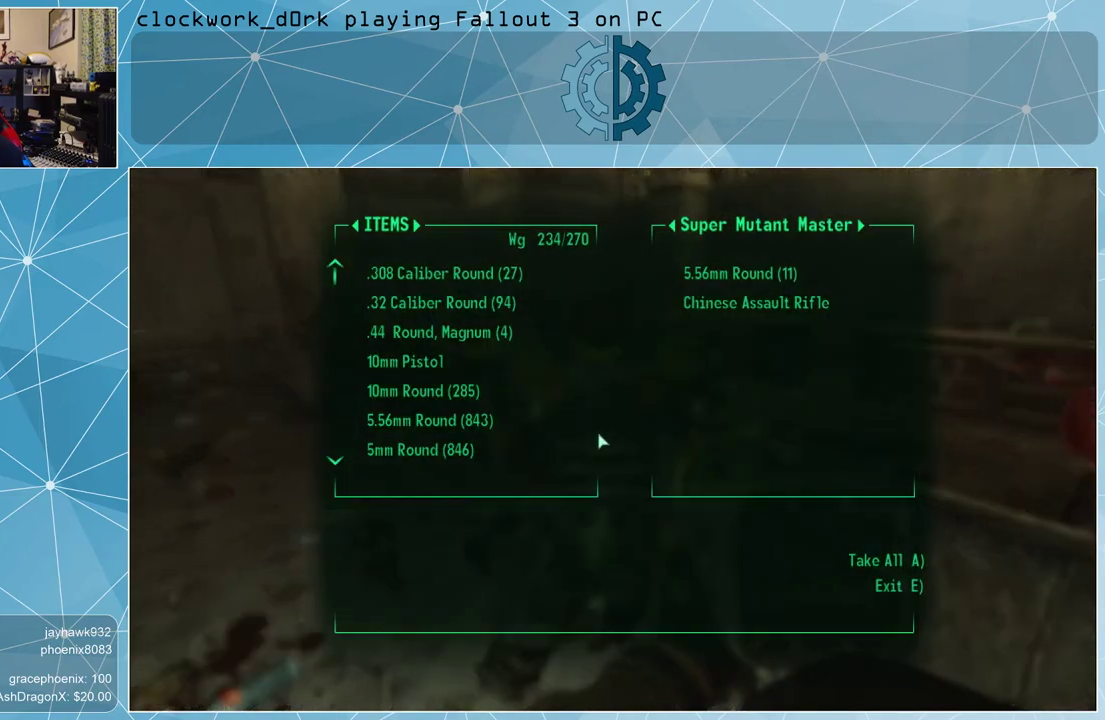
{"keys": [], "mouse": [], "events": []}
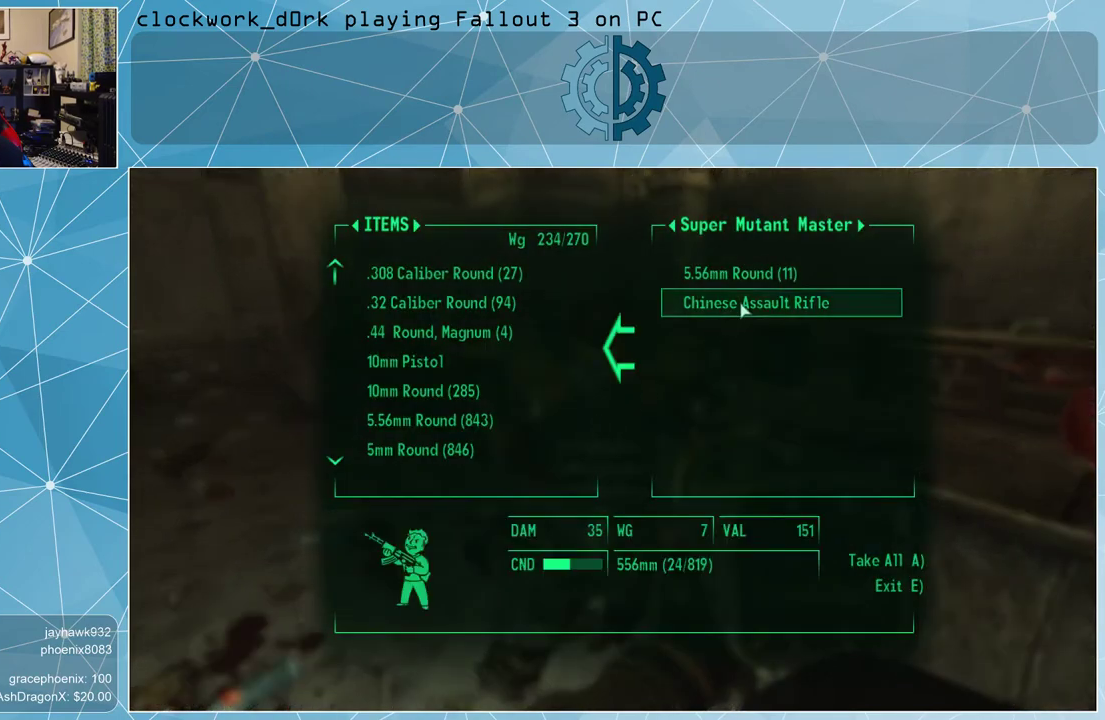
{"keys": [], "mouse": ["left"], "events": [[467, "mouse_left", "down"]]}
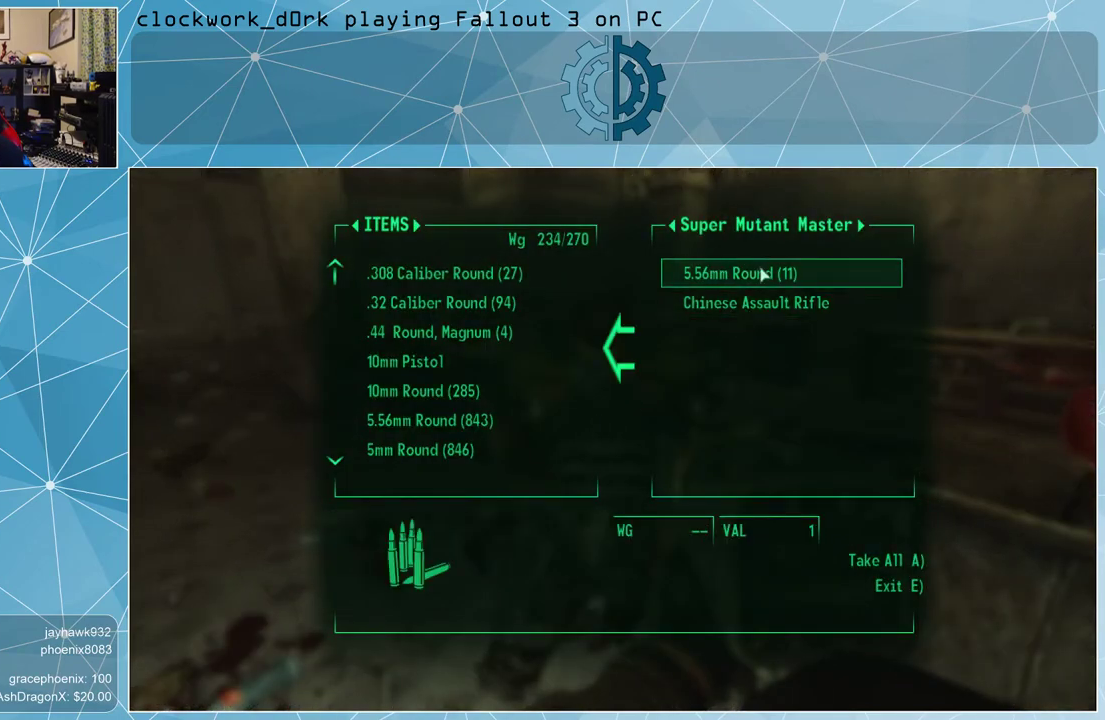
{"keys": [], "mouse": [], "events": [[33, "mouse_left", "up"], [100, "e", "down"], [200, "e", "up"]]}
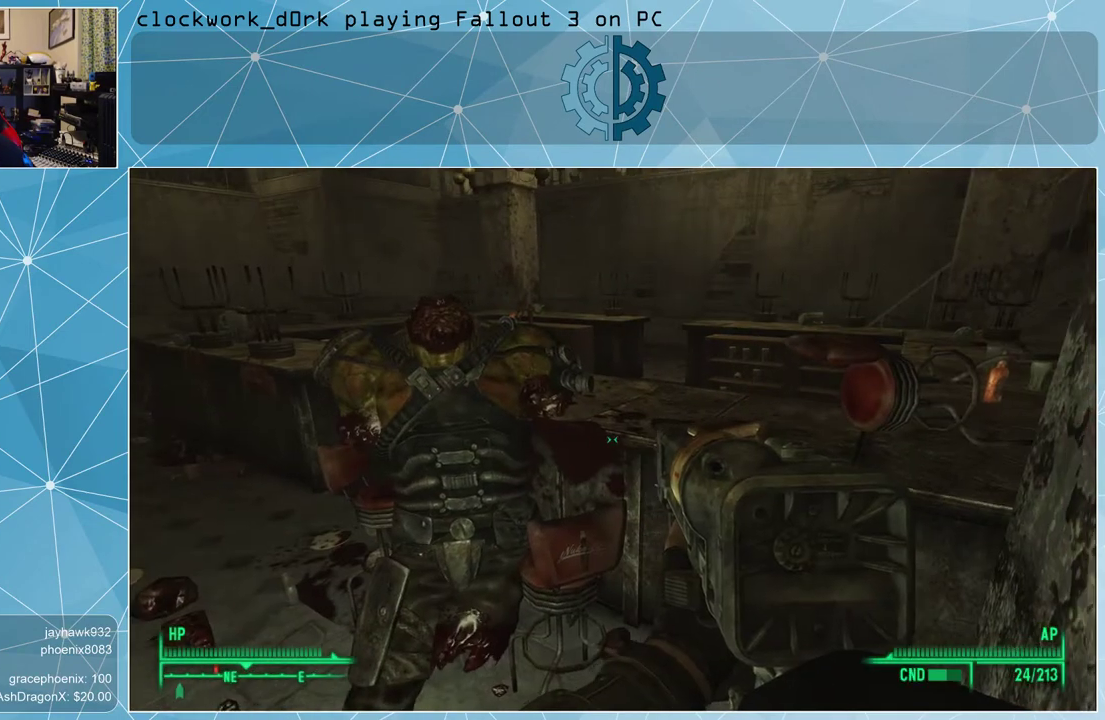
{"keys": [], "mouse": [], "events": []}
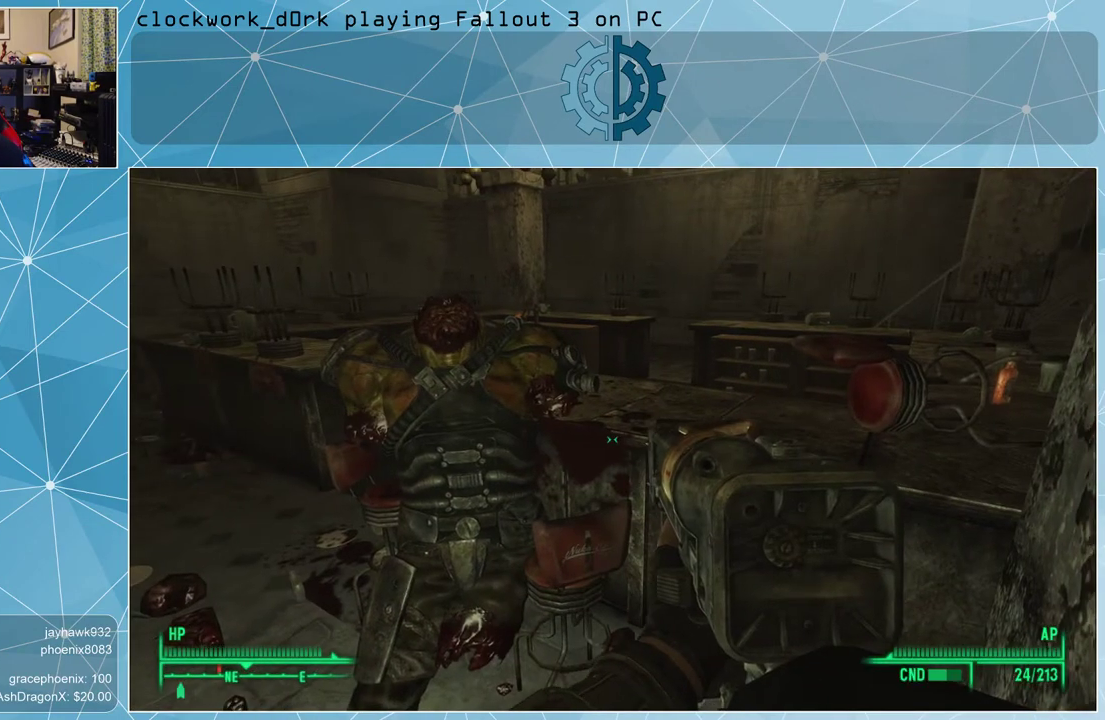
{"keys": ["a", "w"], "mouse": [], "events": [[200, "a", "down"], [200, "w", "down"]]}
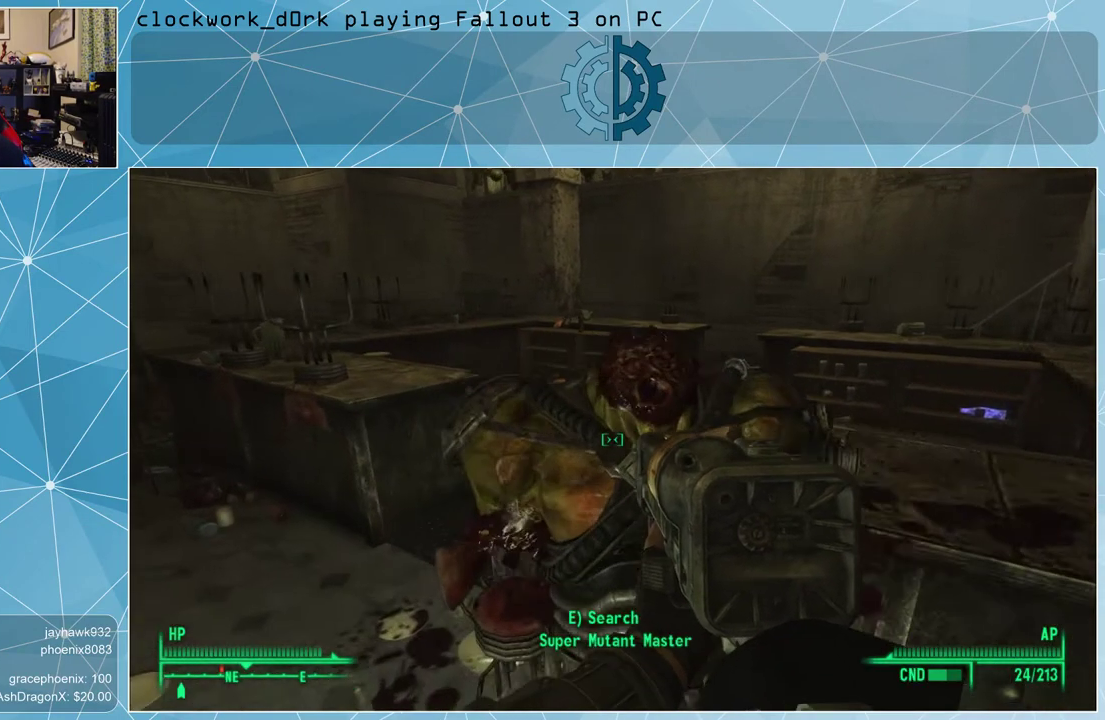
{"keys": [], "mouse": [], "events": [[400, "a", "up"], [400, "w", "up"]]}
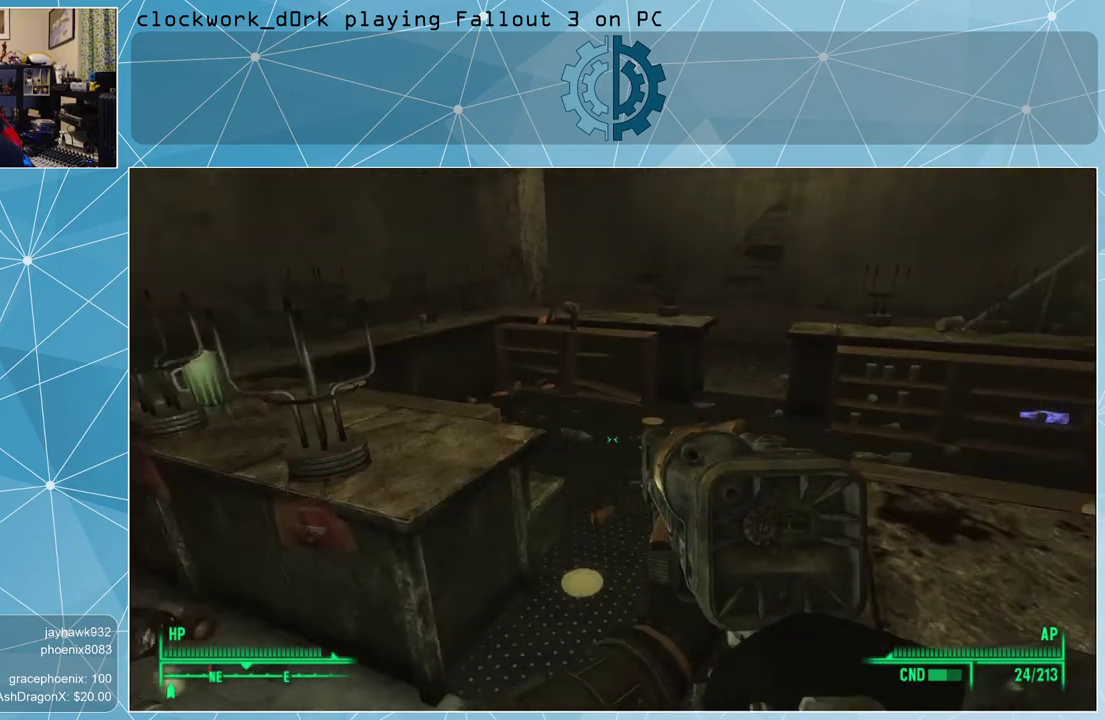
{"keys": [], "mouse": [], "events": []}
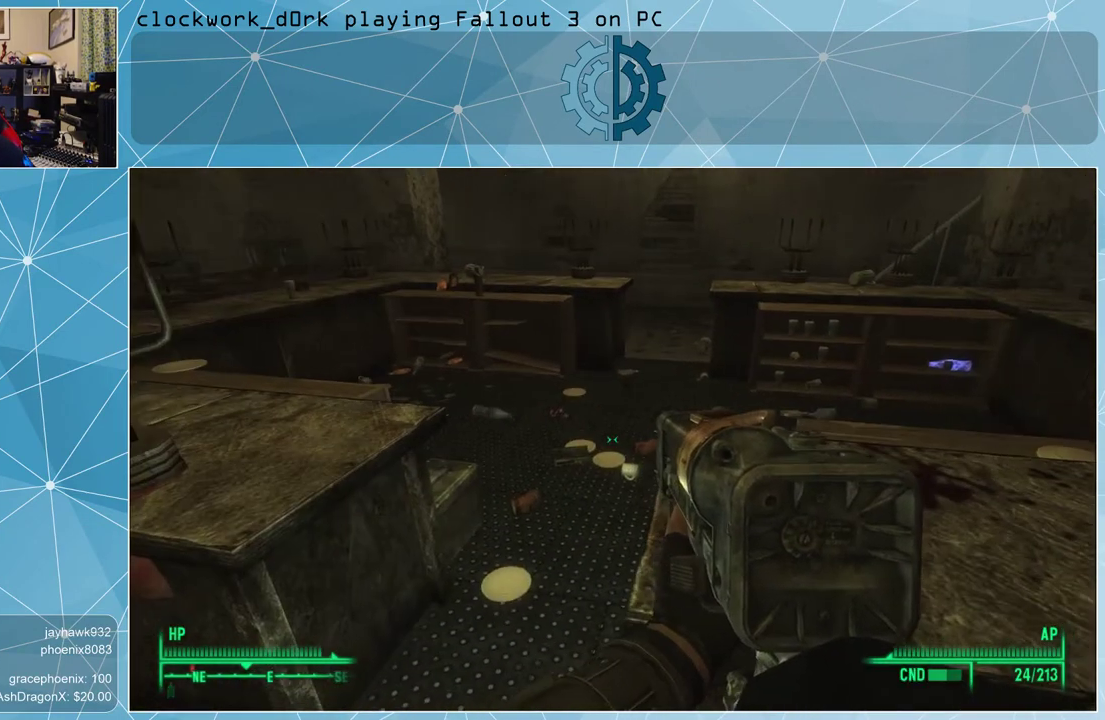
{"keys": ["a"], "mouse": [], "events": [[433, "a", "down"]]}
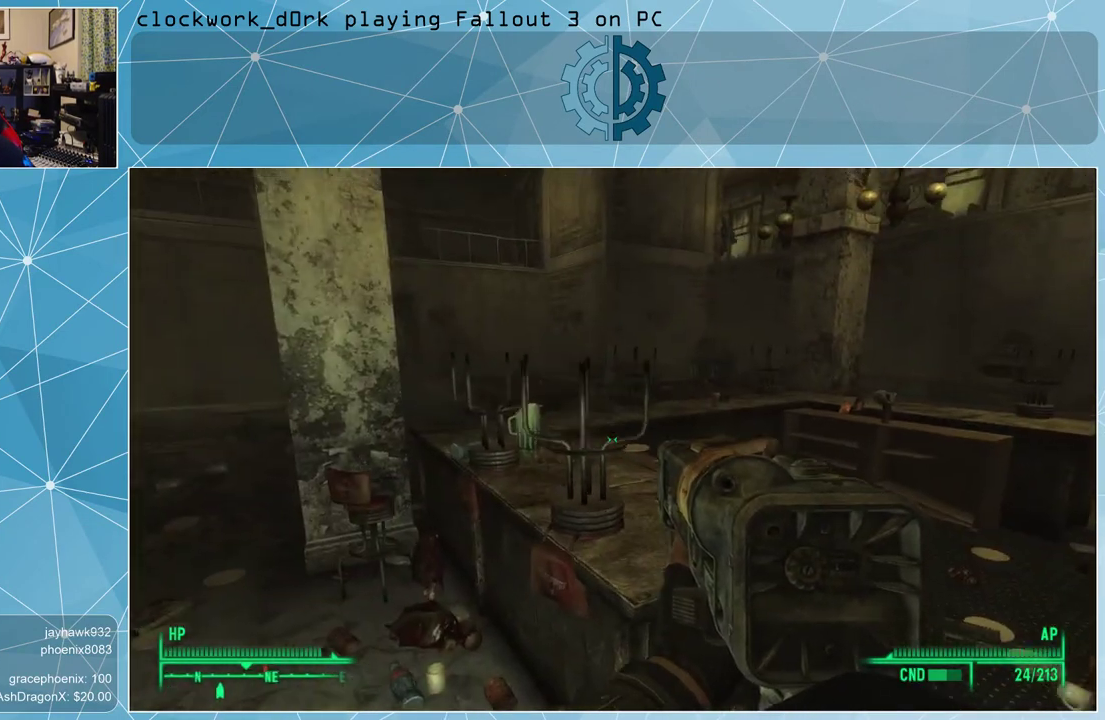
{"keys": [], "mouse": [], "events": [[133, "s", "down"], [367, "a", "up"], [500, "s", "up"]]}
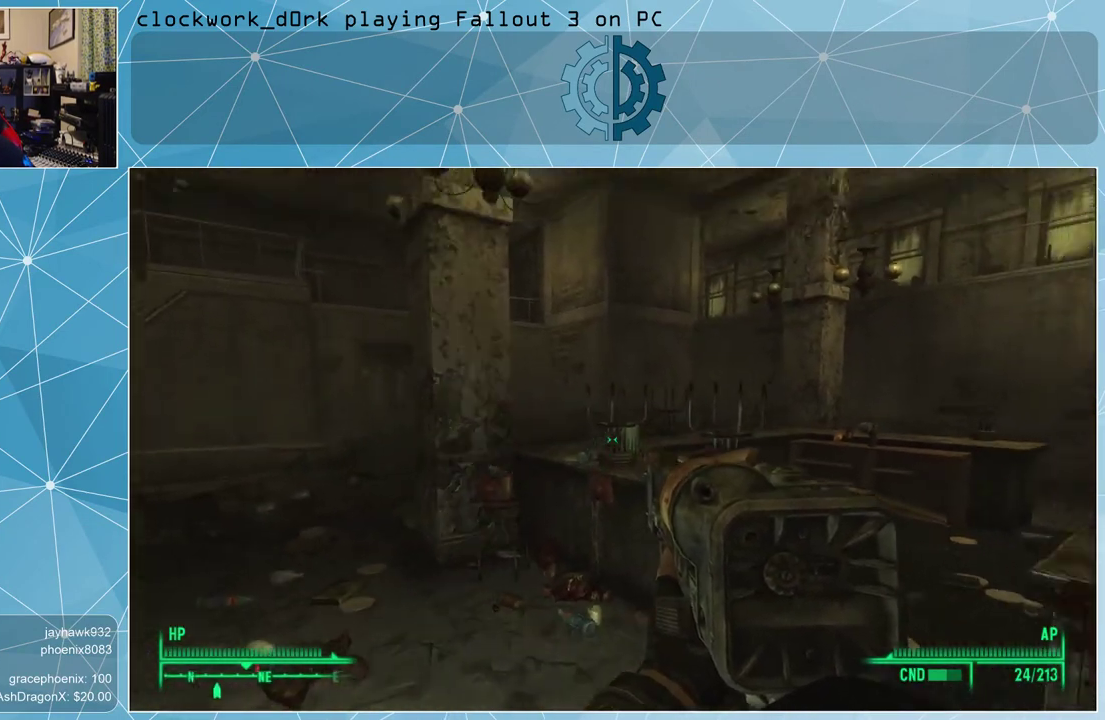
{"keys": ["a"], "mouse": [], "events": [[100, "s", "down"], [133, "s", "up"], [500, "a", "down"]]}
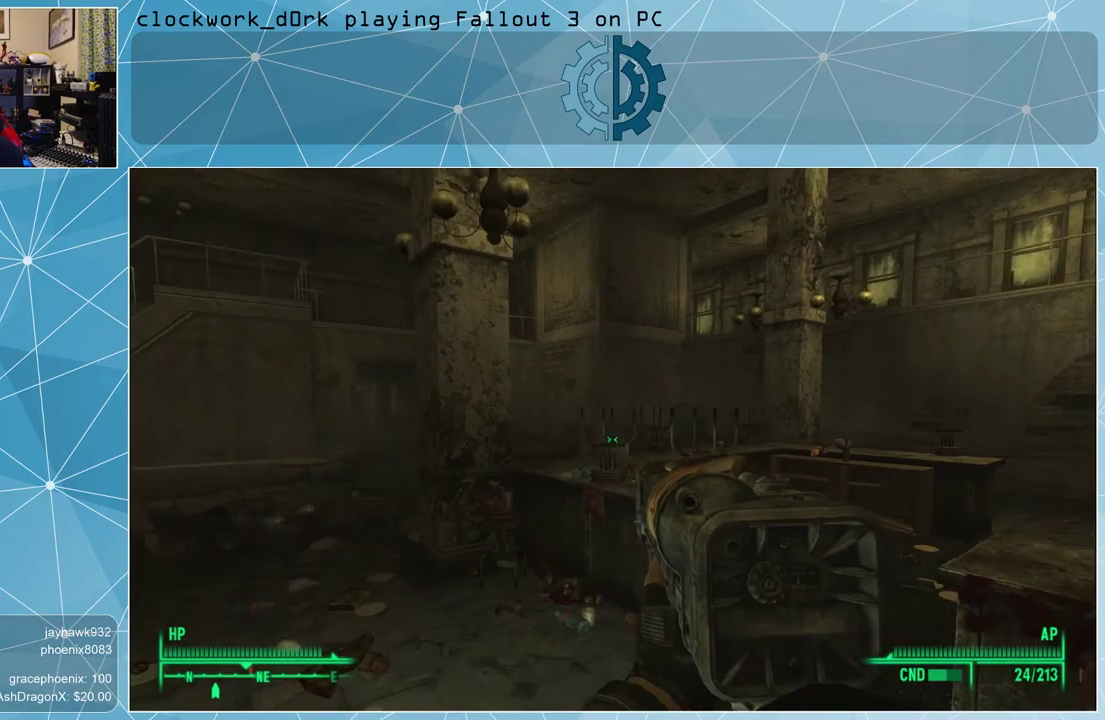
{"keys": [], "mouse": [], "events": [[133, "w", "down"], [433, "a", "up"], [433, "w", "up"]]}
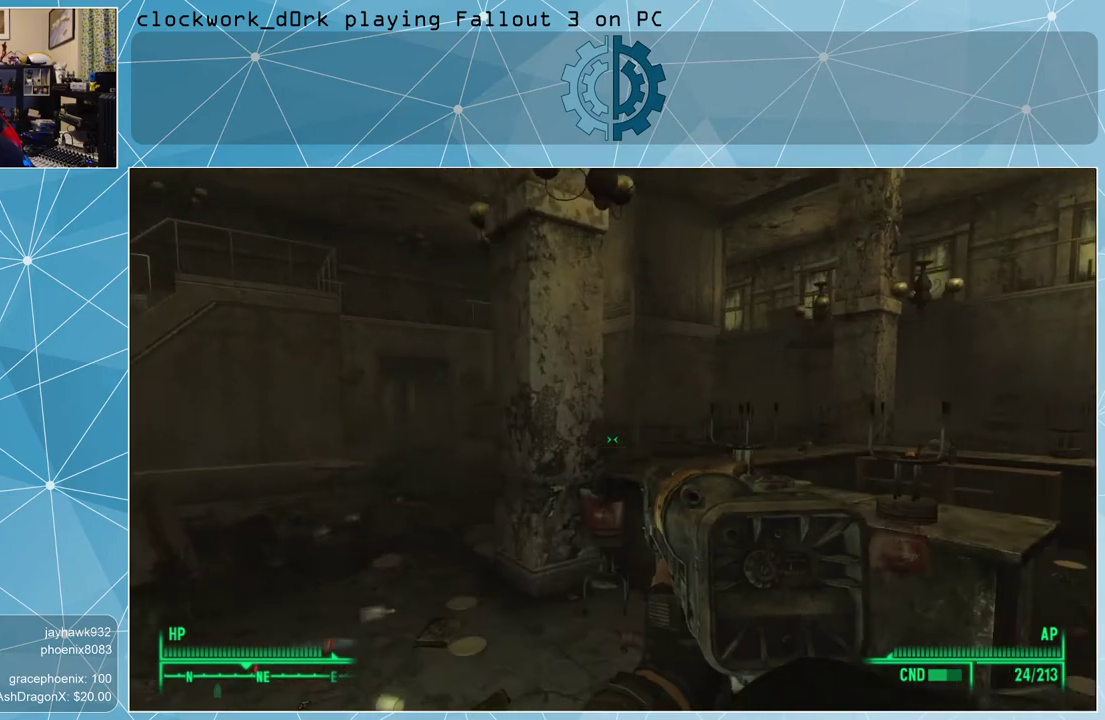
{"keys": [], "mouse": [], "events": [[100, "ctrl", "down"], [267, "ctrl", "up"]]}
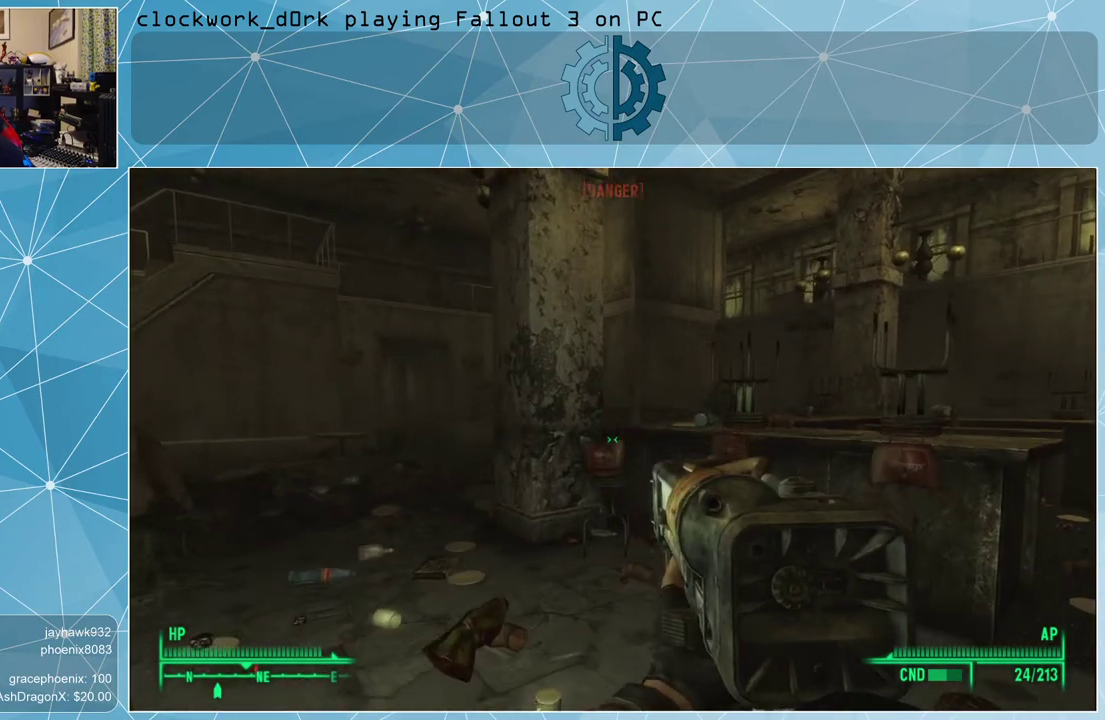
{"keys": ["a", "w"], "mouse": [], "events": [[367, "a", "down"], [400, "w", "down"]]}
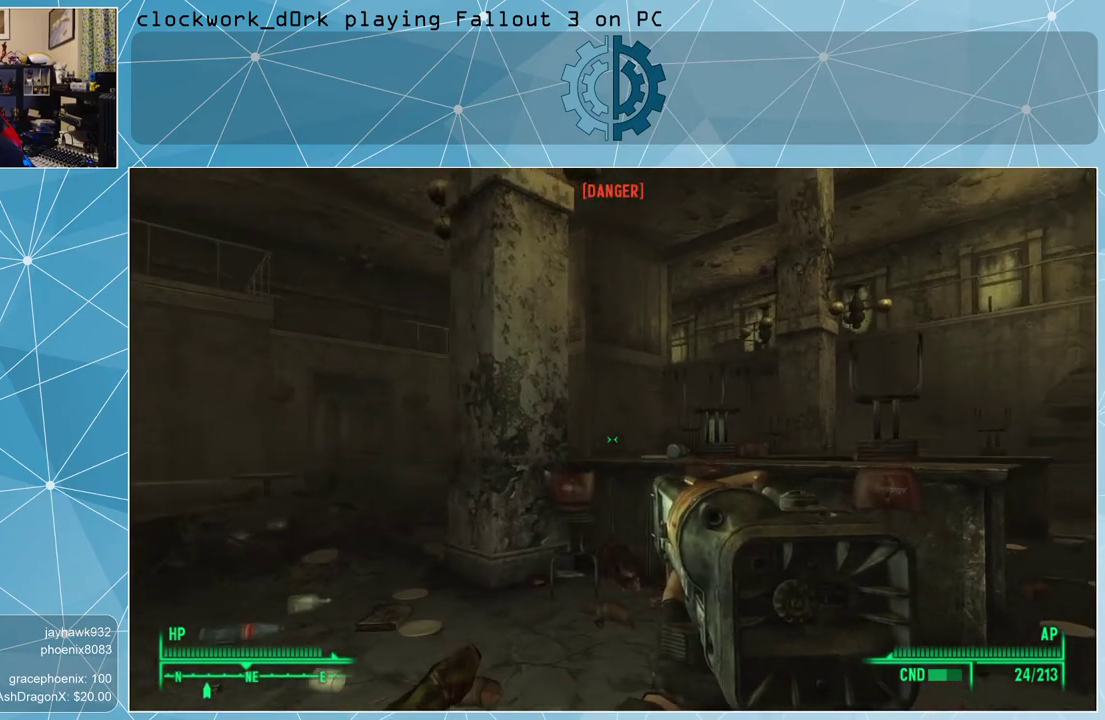
{"keys": ["a", "w"], "mouse": [], "events": []}
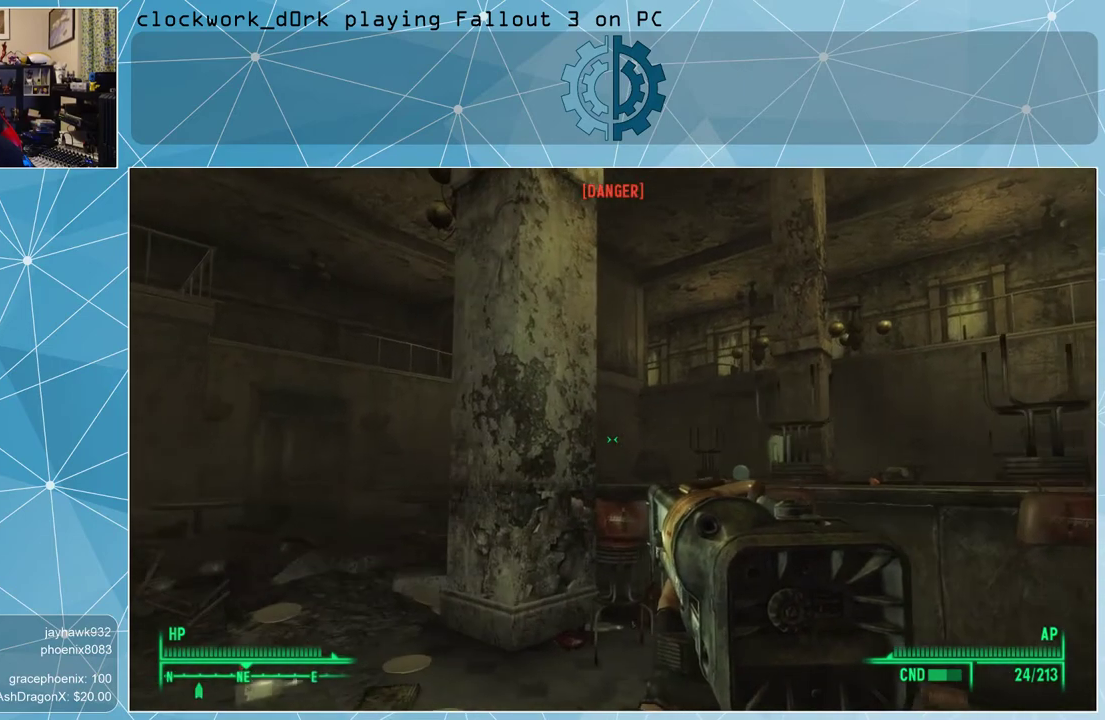
{"keys": ["a", "w"], "mouse": [], "events": []}
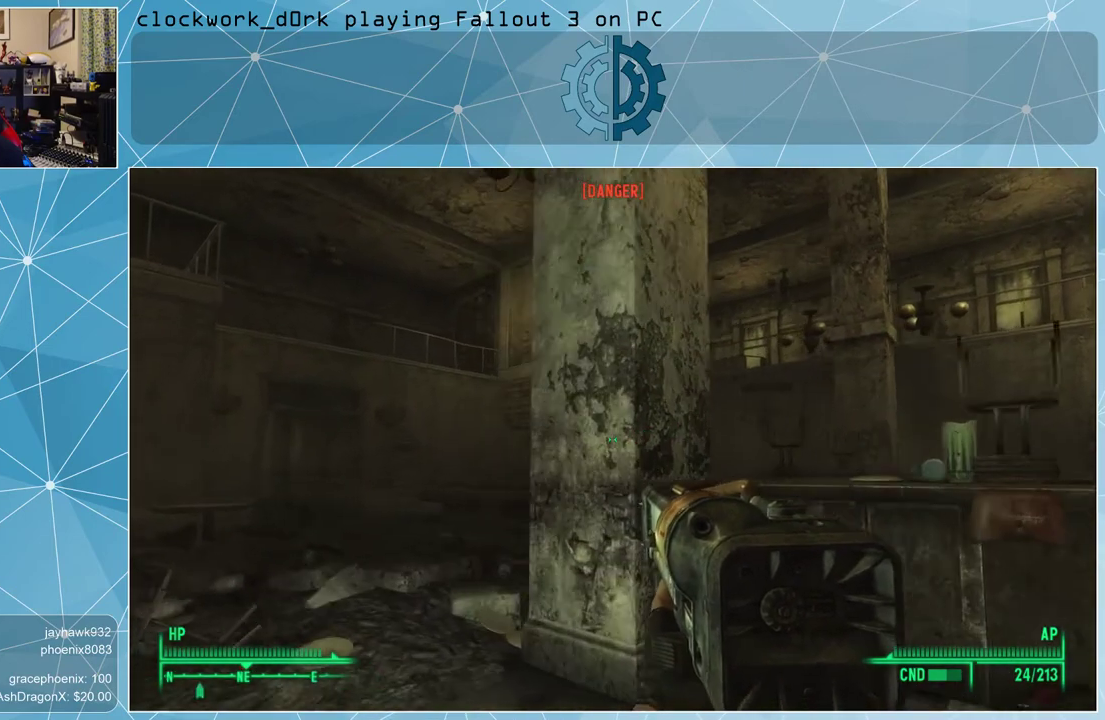
{"keys": ["a", "w"], "mouse": [], "events": []}
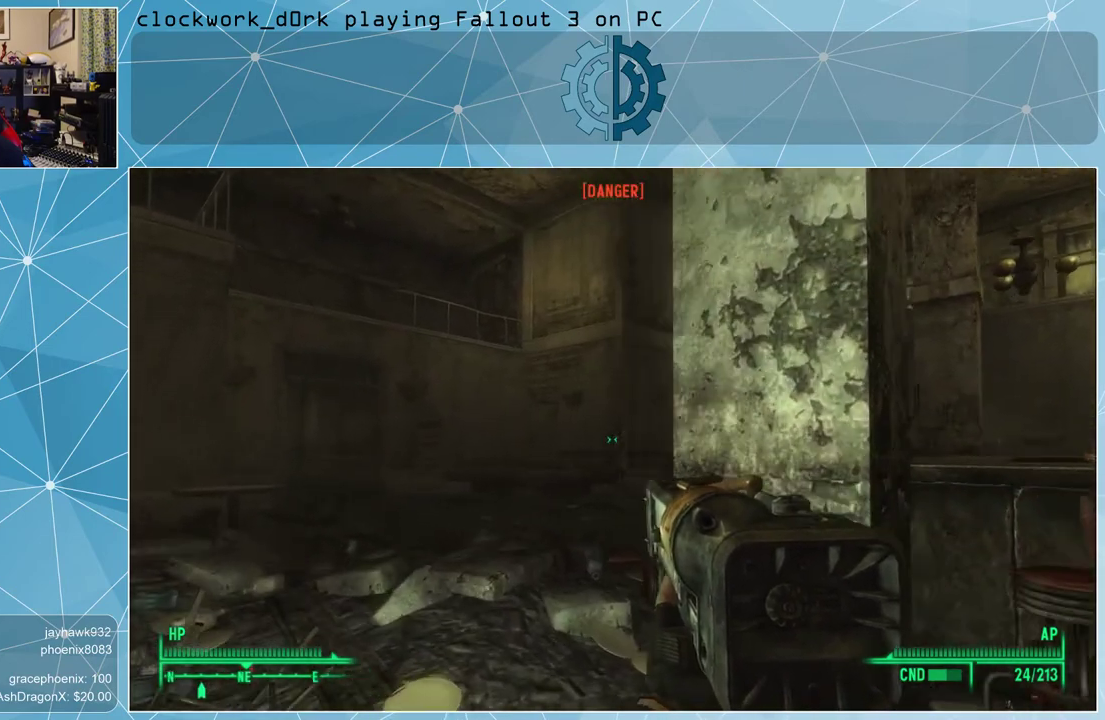
{"keys": ["a", "w"], "mouse": [], "events": [[67, "r", "down"], [133, "r", "up"]]}
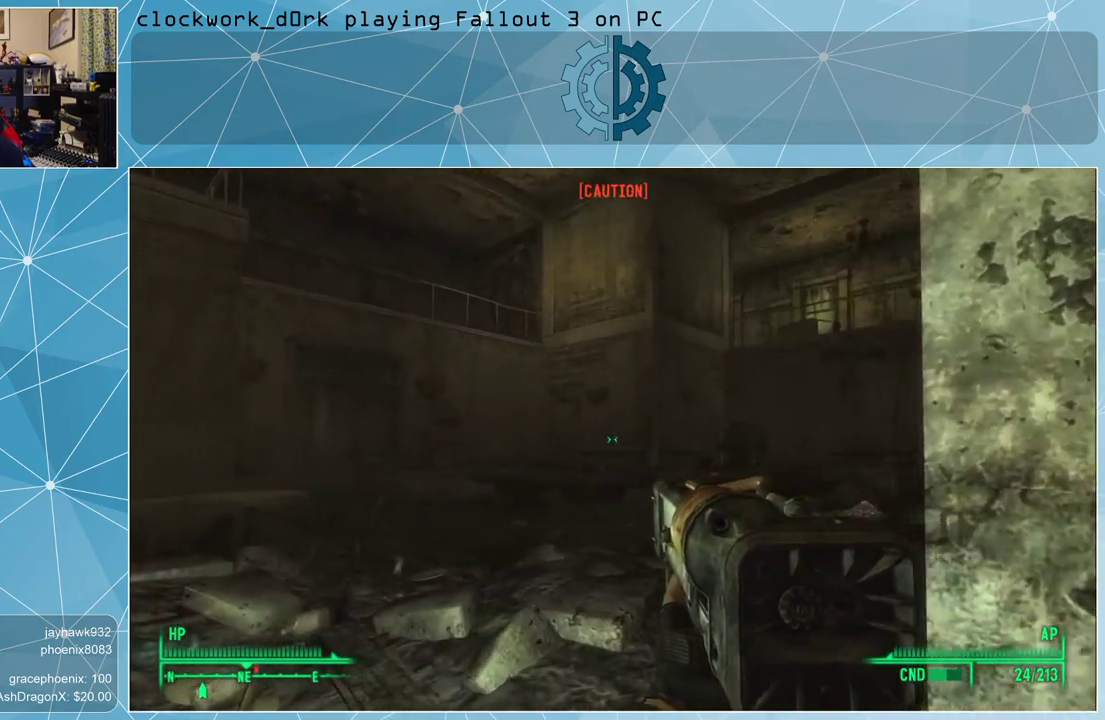
{"keys": [], "mouse": [], "events": [[167, "w", "up"], [200, "a", "up"]]}
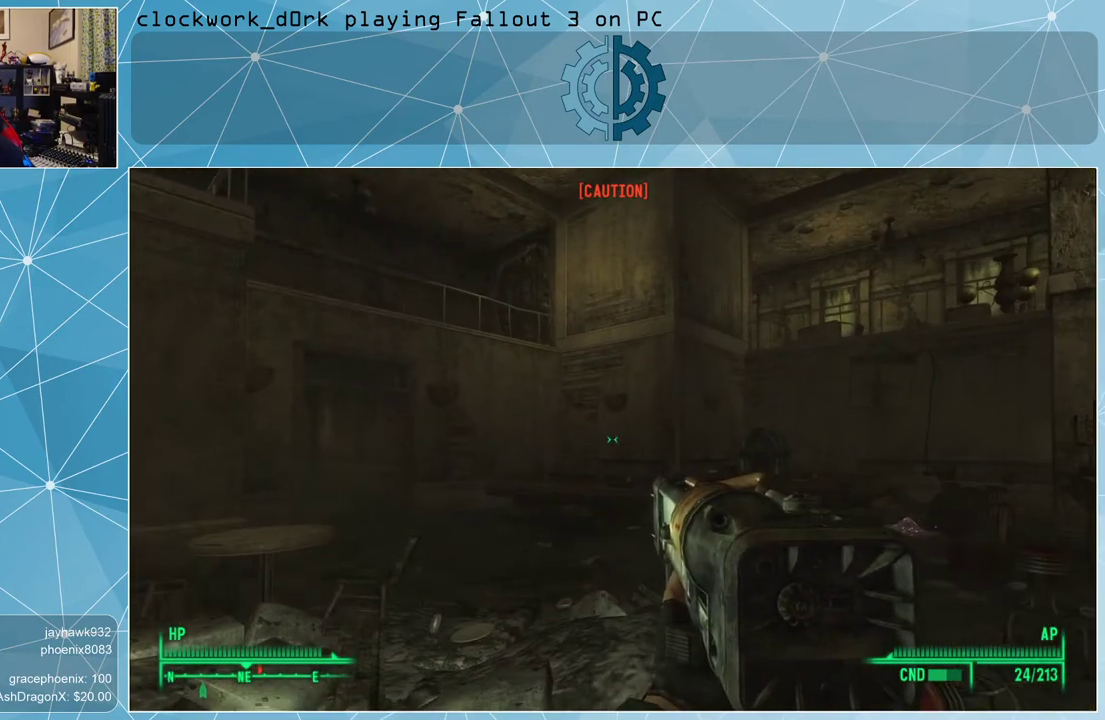
{"keys": [], "mouse": [], "events": []}
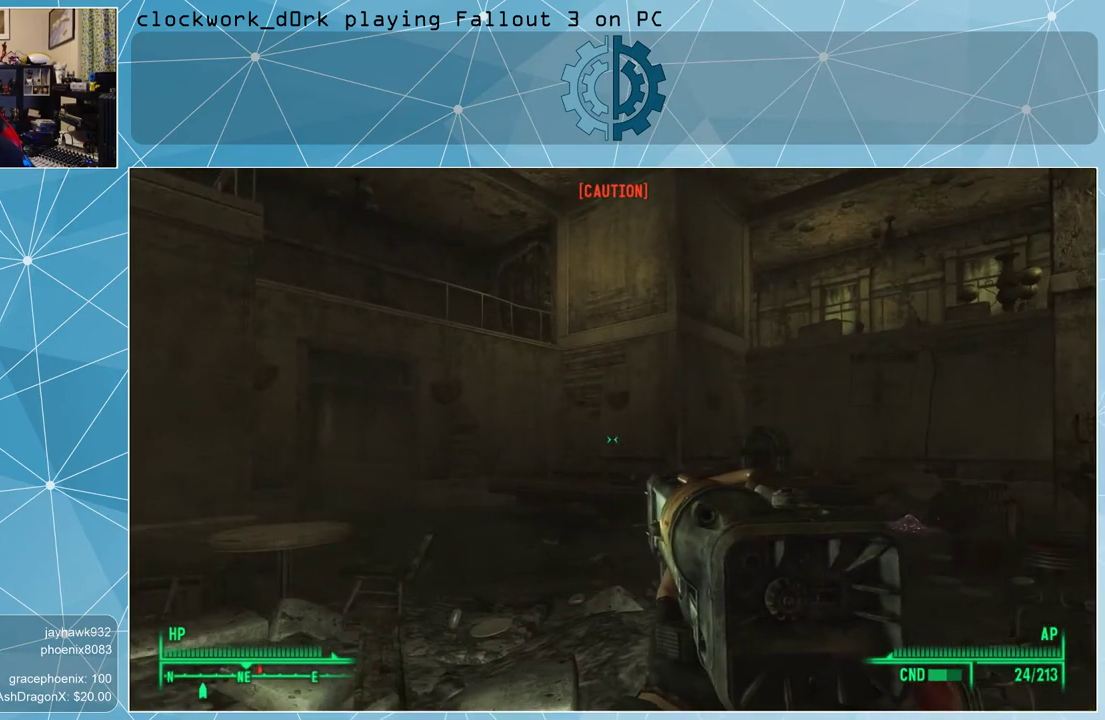
{"keys": [], "mouse": [], "events": []}
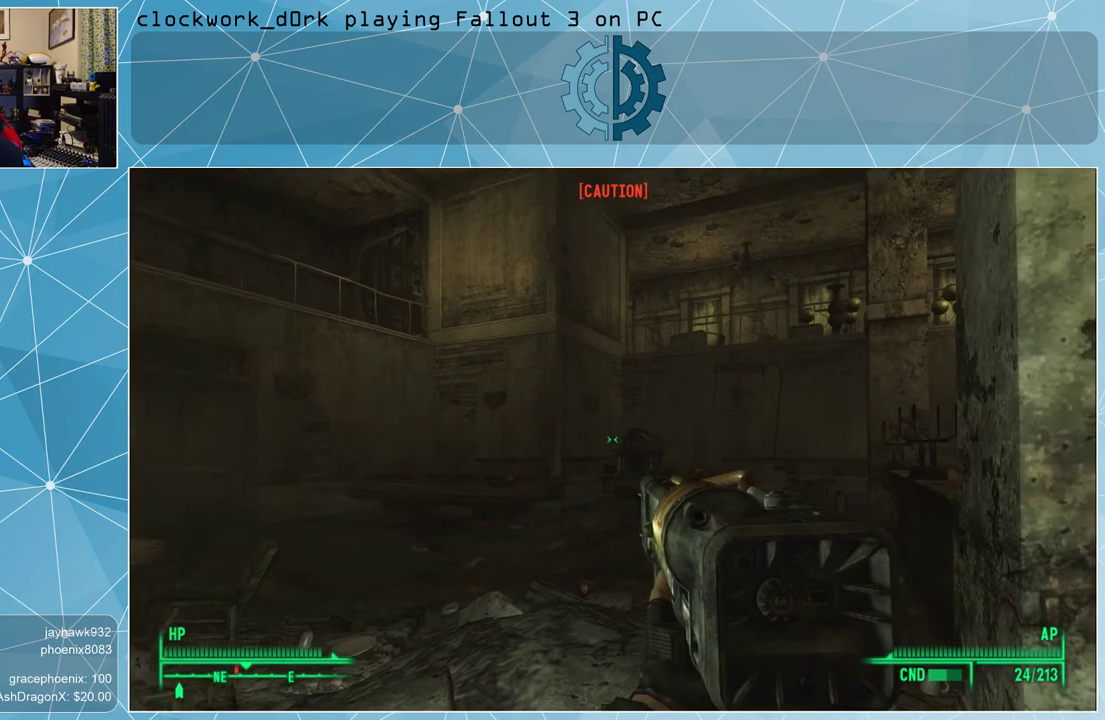
{"keys": [], "mouse": [], "events": []}
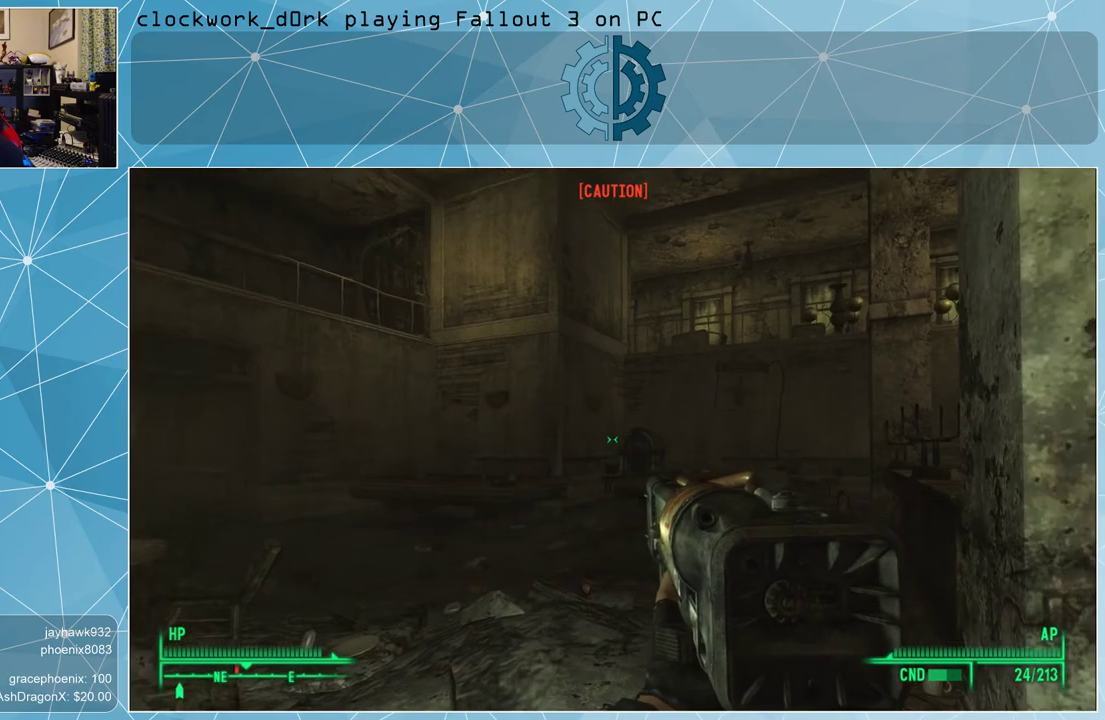
{"keys": [], "mouse": [], "events": []}